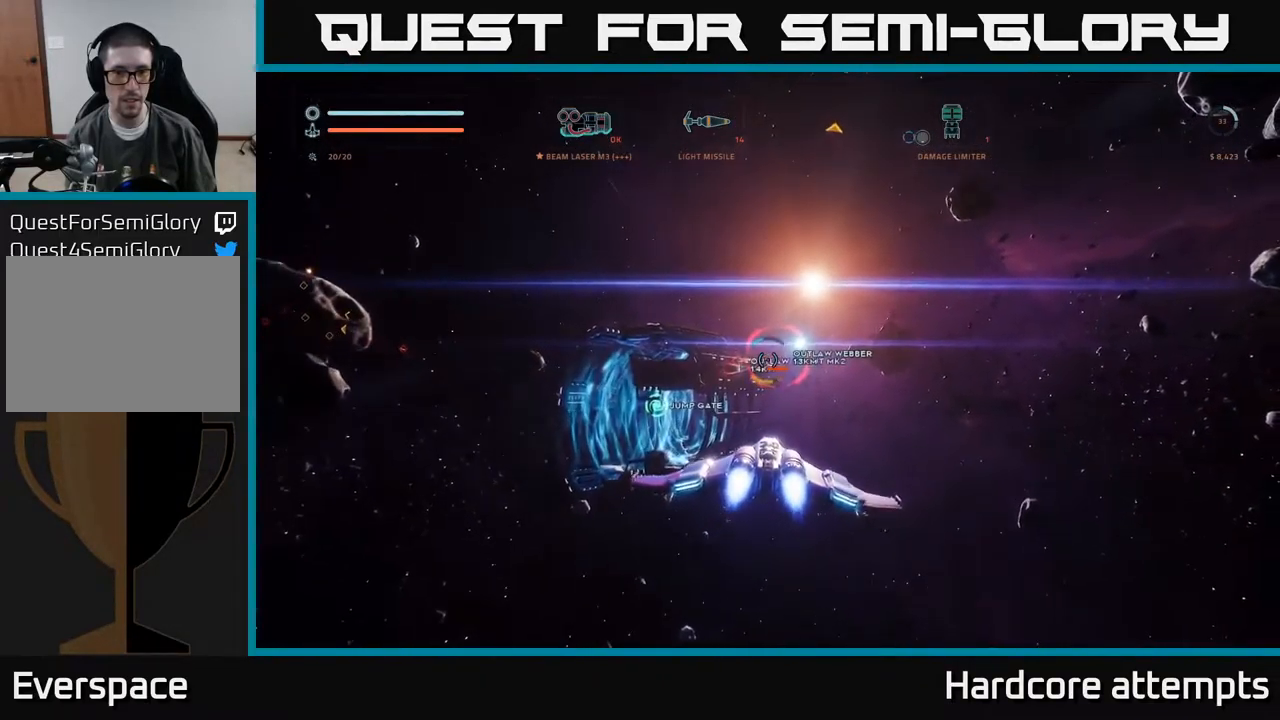
Gameplay with a controller (Xbox layout); each line is a JSON object with the inputs held at the frame after it. "events" lists button and stick changes between this image and that frame as [ms after this image, input, new state], when the widget could be followed in between.
{"buttons": ["R2"], "left_stick": "up-right", "right_stick": "center", "events": [[333, "right_stick", "down-left"], [350, "A", "up"], [450, "right_stick", "center"]]}
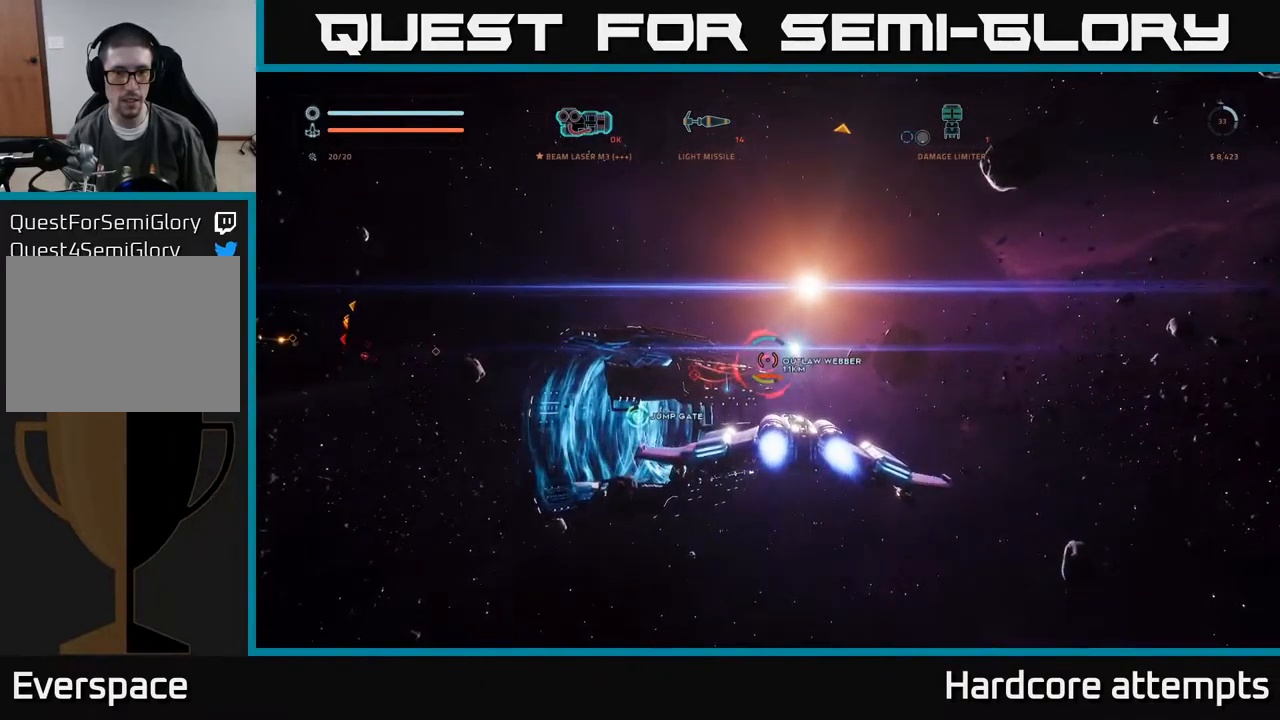
{"buttons": ["X", "R2"], "left_stick": "up", "right_stick": "center", "events": [[67, "X", "down"], [117, "right_stick", "left"], [217, "right_stick", "center"], [267, "left_stick", "up-left"], [317, "left_stick", "left"], [450, "left_stick", "up"]]}
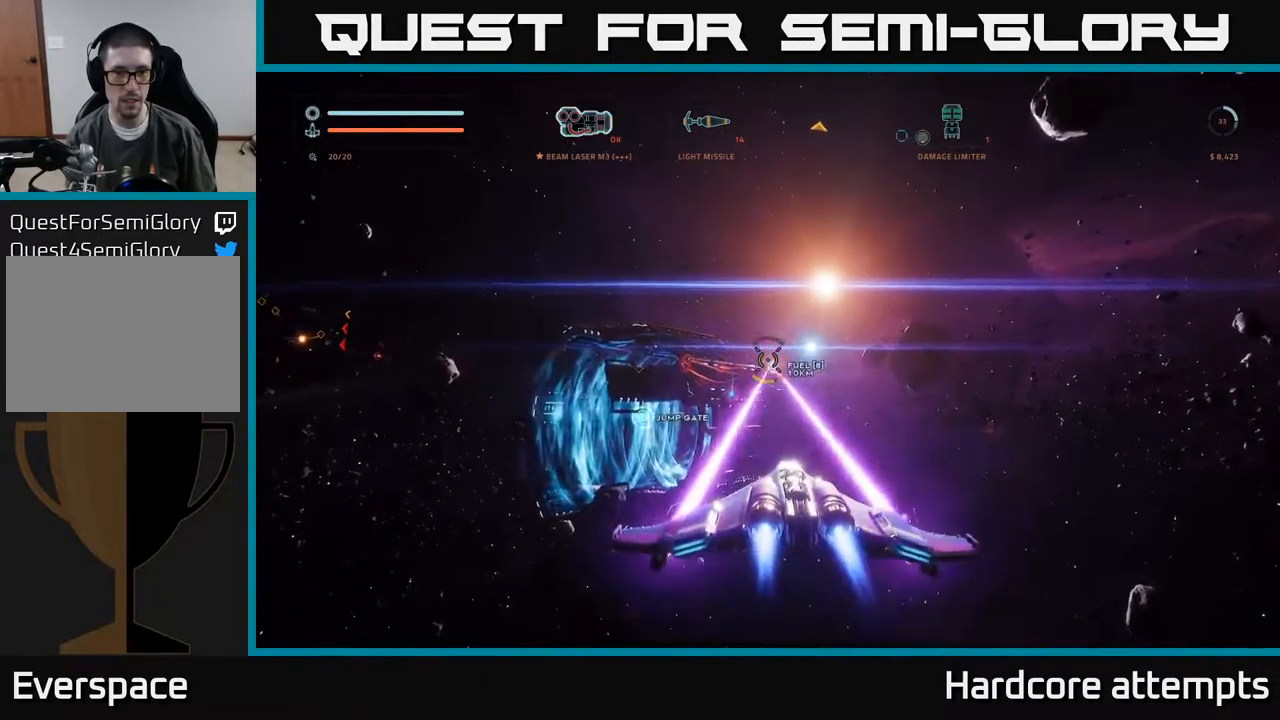
{"buttons": ["A"], "left_stick": "down-left", "right_stick": "left", "events": [[83, "X", "up"], [200, "left_stick", "left"], [233, "A", "down"], [250, "left_stick", "down-left"], [267, "right_stick", "down-left"], [300, "R2", "up"], [400, "right_stick", "left"]]}
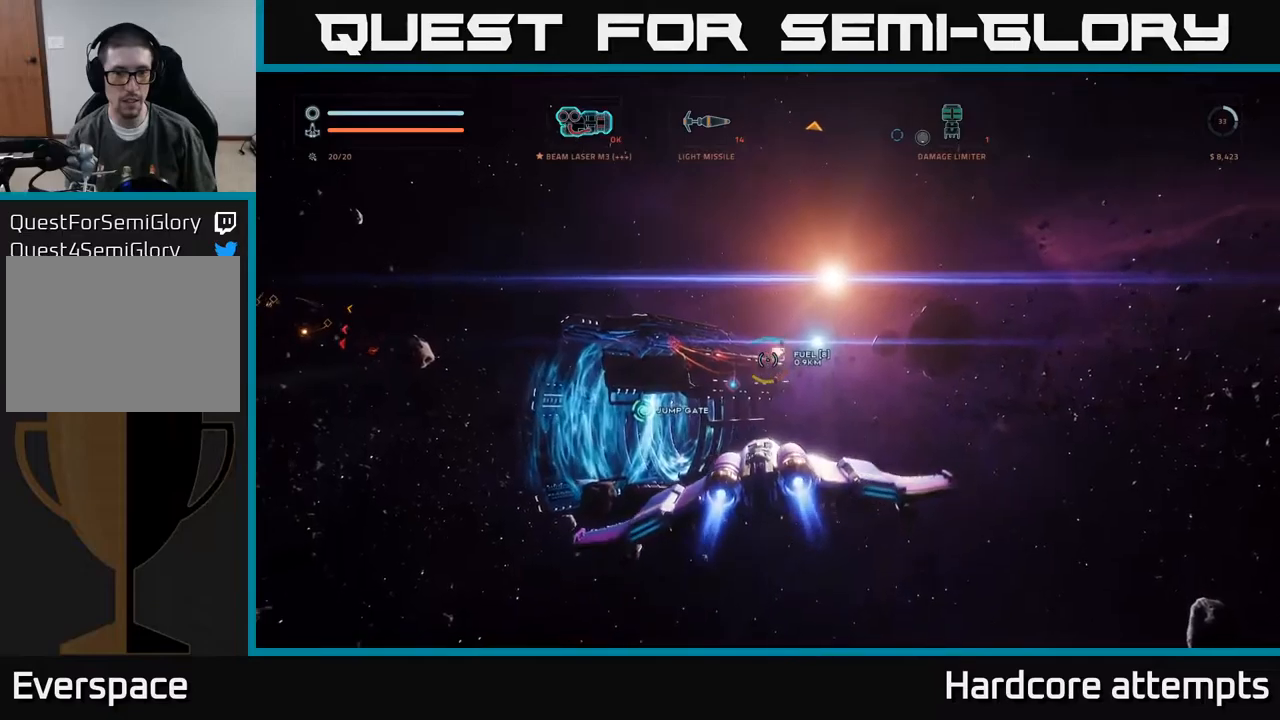
{"buttons": ["R2"], "left_stick": "down", "right_stick": "right", "events": [[34, "right_stick", "up-left"], [134, "right_stick", "center"], [167, "R2", "down"], [317, "left_stick", "down"], [350, "A", "up"], [484, "right_stick", "right"]]}
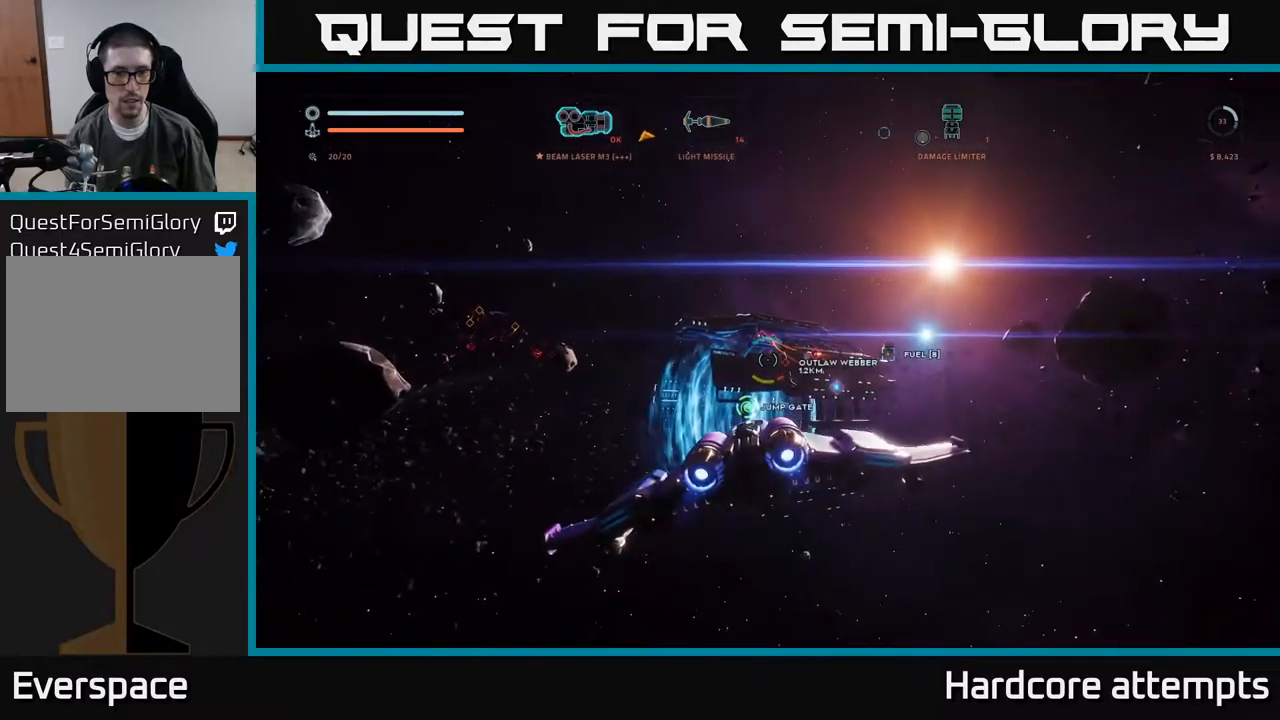
{"buttons": ["A", "R2"], "left_stick": "down", "right_stick": "center", "events": [[200, "right_stick", "center"], [250, "A", "down"]]}
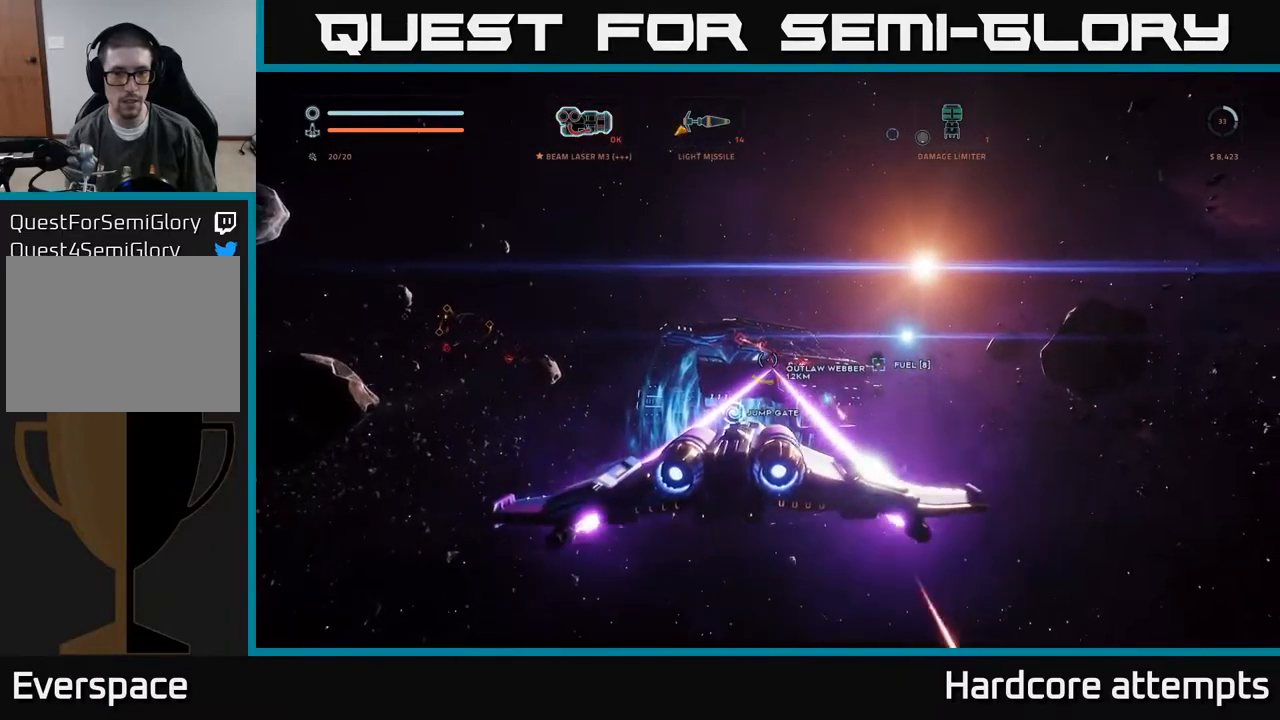
{"buttons": ["X"], "left_stick": "down-right", "right_stick": "center", "events": [[150, "right_stick", "down-right"], [267, "left_stick", "down-right"], [300, "A", "up"], [417, "X", "down"], [434, "right_stick", "center"], [450, "R2", "up"]]}
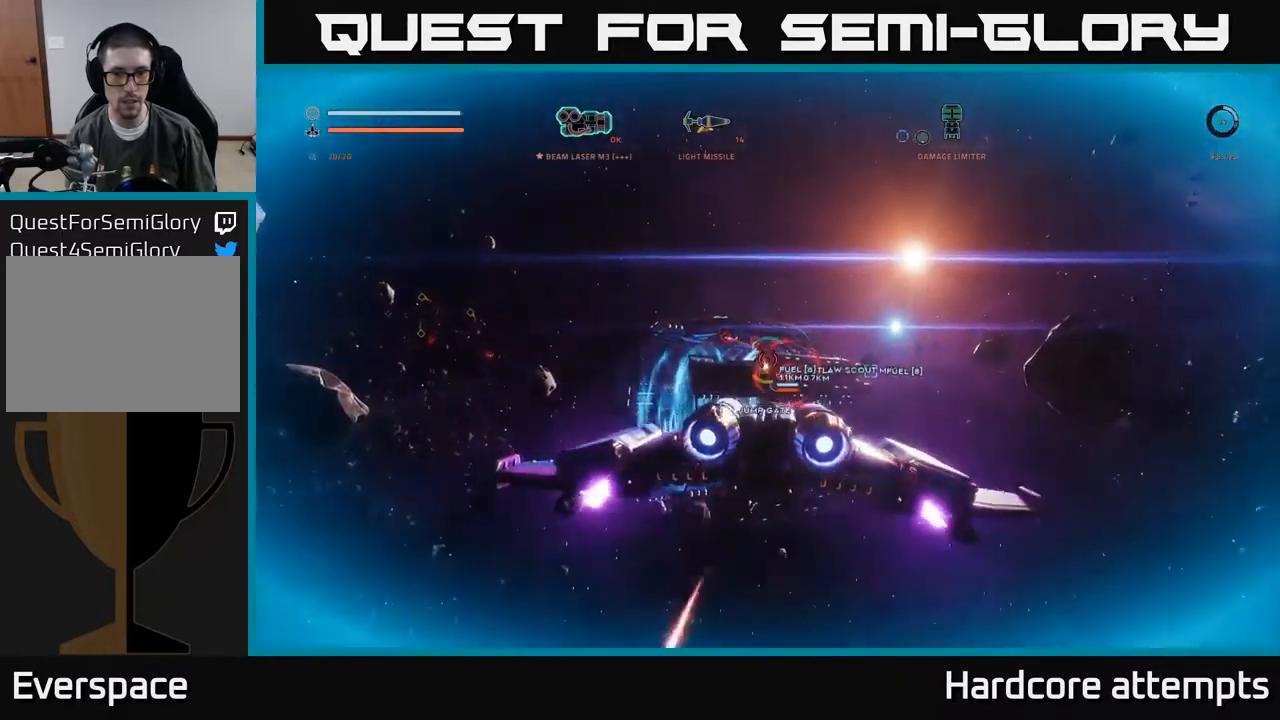
{"buttons": ["X", "R2"], "left_stick": "down", "right_stick": "up-left", "events": [[34, "right_stick", "right"], [84, "R2", "down"], [167, "right_stick", "center"], [317, "left_stick", "down"], [467, "right_stick", "up-left"]]}
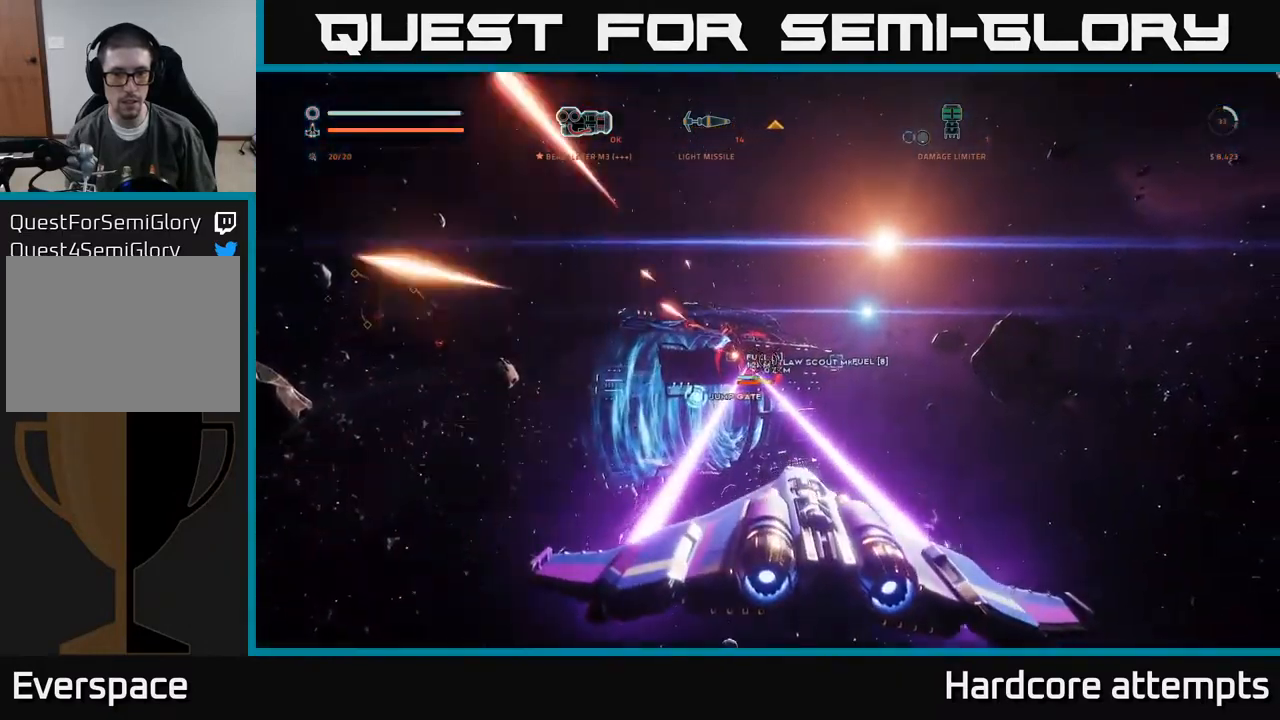
{"buttons": ["A", "R2"], "left_stick": "left", "right_stick": "center", "events": [[17, "left_stick", "down-left"], [117, "right_stick", "center"], [250, "X", "up"], [300, "left_stick", "left"], [350, "A", "down"]]}
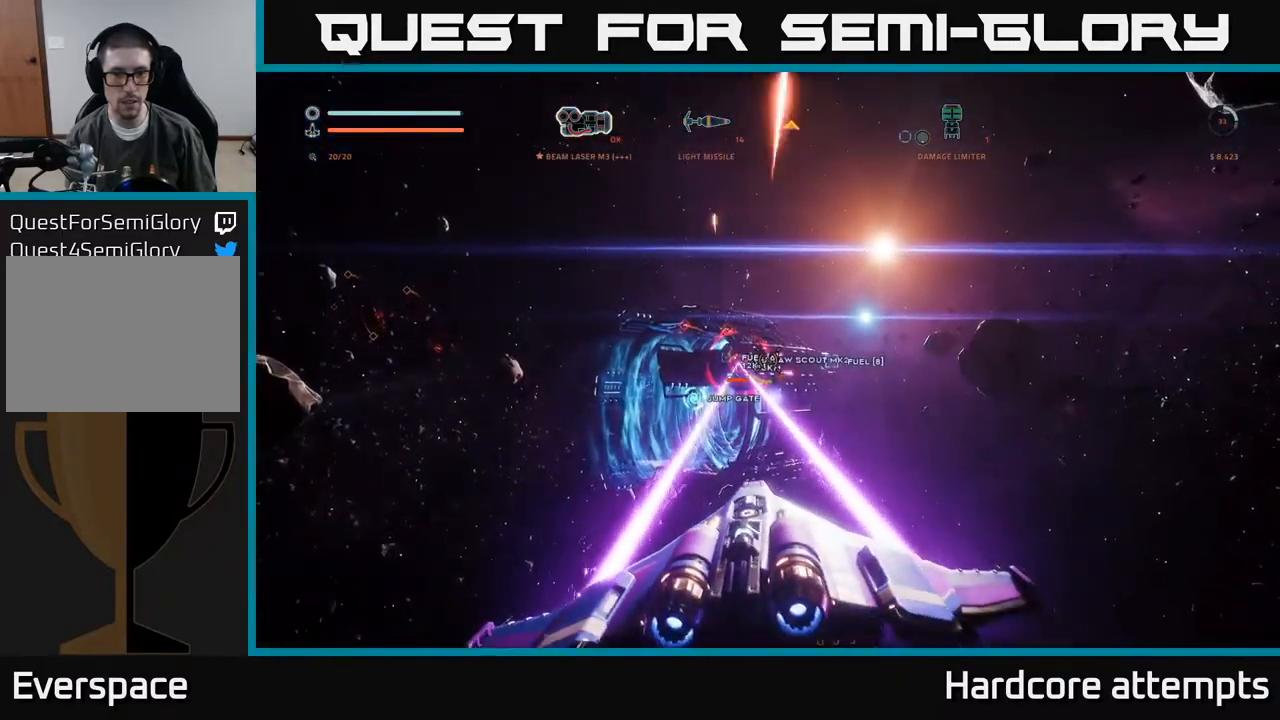
{"buttons": ["A", "R2"], "left_stick": "left", "right_stick": "center", "events": [[234, "right_stick", "left"], [350, "right_stick", "center"]]}
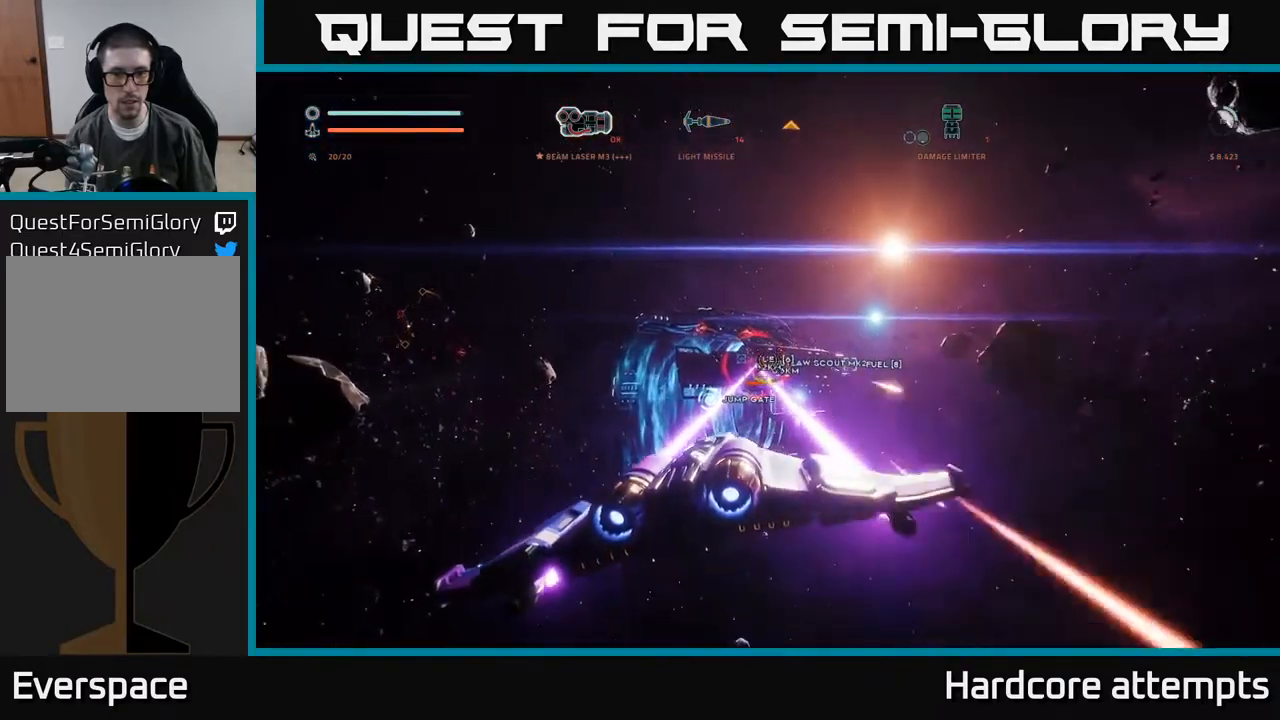
{"buttons": ["X", "R2"], "left_stick": "right", "right_stick": "center", "events": [[134, "right_stick", "down-right"], [234, "left_stick", "down"], [284, "left_stick", "down-right"], [367, "right_stick", "center"], [384, "A", "up"], [467, "X", "down"], [467, "left_stick", "right"]]}
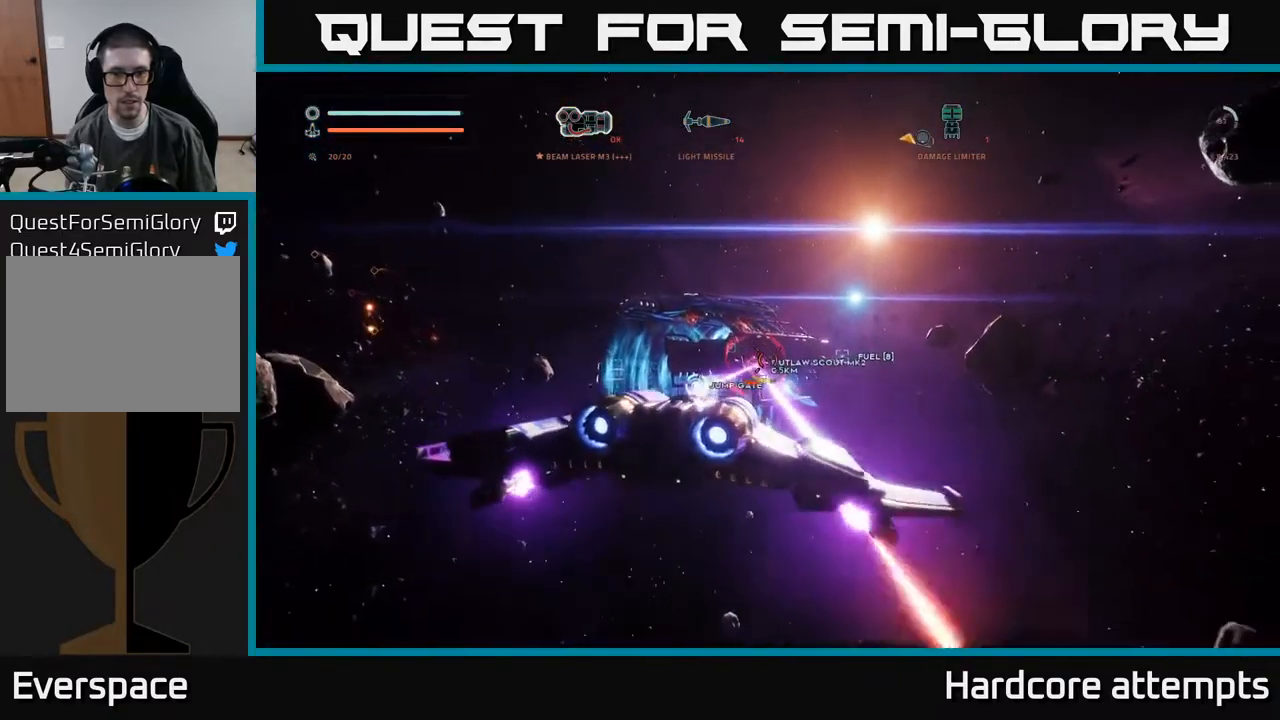
{"buttons": ["X", "R2"], "left_stick": "up-right", "right_stick": "center", "events": [[284, "right_stick", "left"], [367, "left_stick", "up-right"], [400, "right_stick", "center"]]}
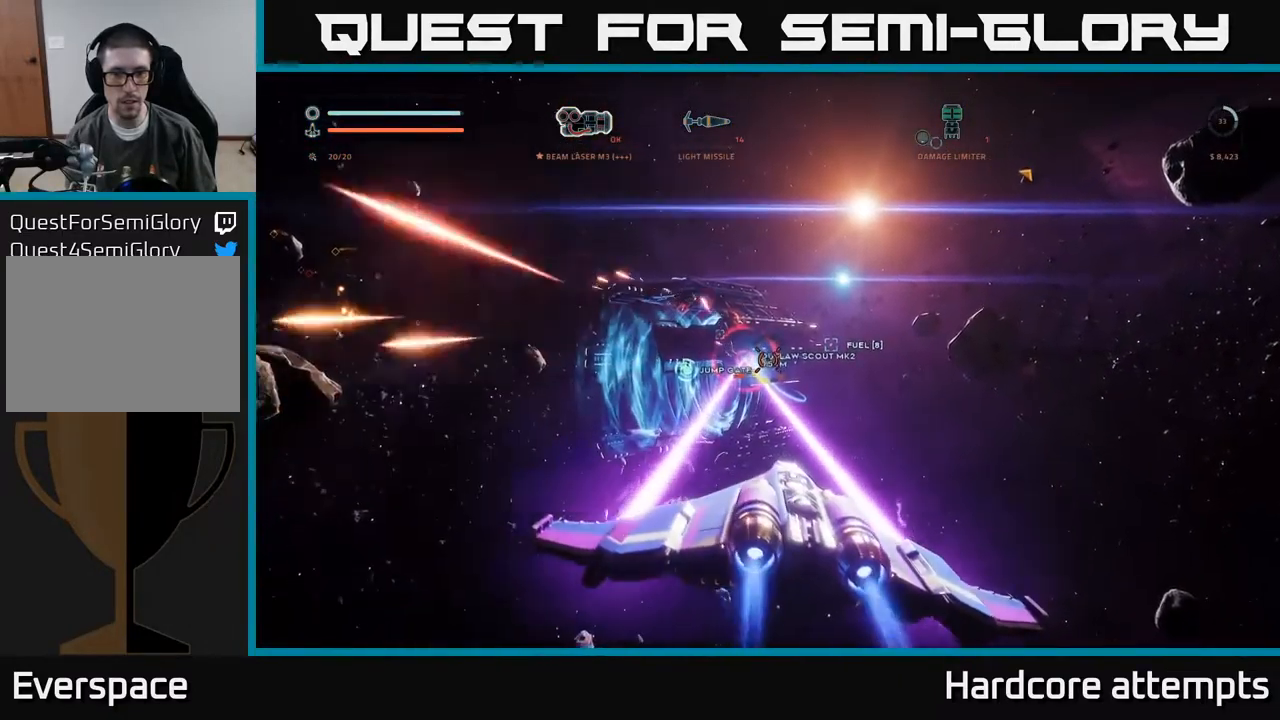
{"buttons": ["X", "R2"], "left_stick": "left", "right_stick": "center", "events": [[34, "left_stick", "up-left"], [67, "R2", "up"], [84, "left_stick", "left"], [100, "B", "down"], [200, "B", "up"], [234, "R2", "down"], [300, "right_stick", "up"], [484, "right_stick", "center"]]}
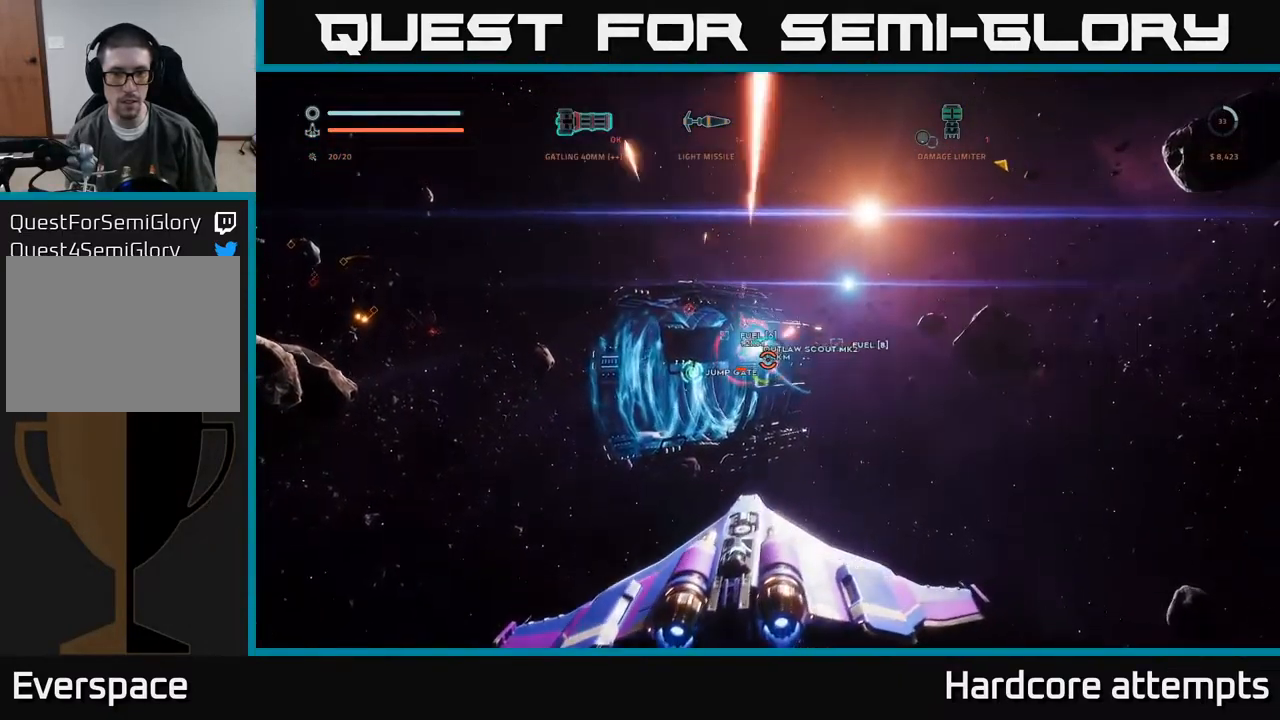
{"buttons": ["A", "R2"], "left_stick": "down-right", "right_stick": "right", "events": [[50, "L1", "down"], [184, "X", "up"], [234, "left_stick", "down-left"], [284, "right_stick", "right"], [350, "left_stick", "down"], [467, "A", "down"], [467, "left_stick", "down-right"], [484, "L1", "up"]]}
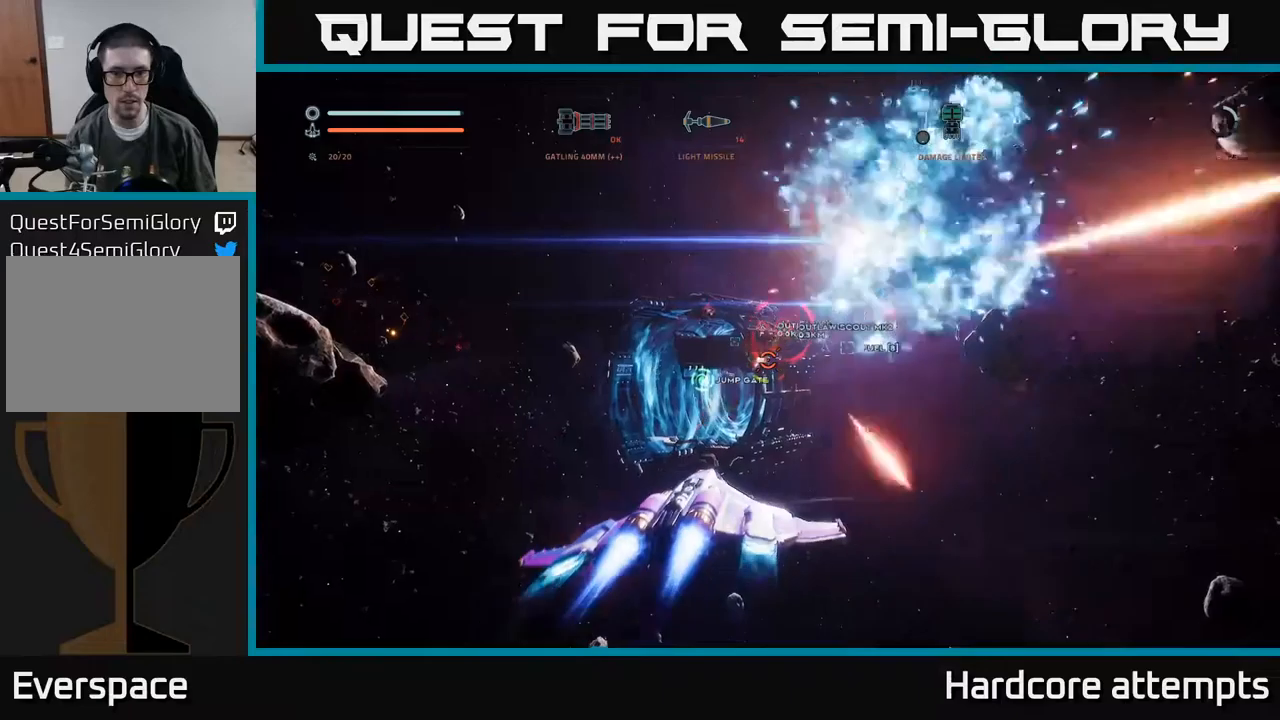
{"buttons": ["A", "R2"], "left_stick": "down-right", "right_stick": "right", "events": [[300, "right_stick", "center"], [483, "right_stick", "right"]]}
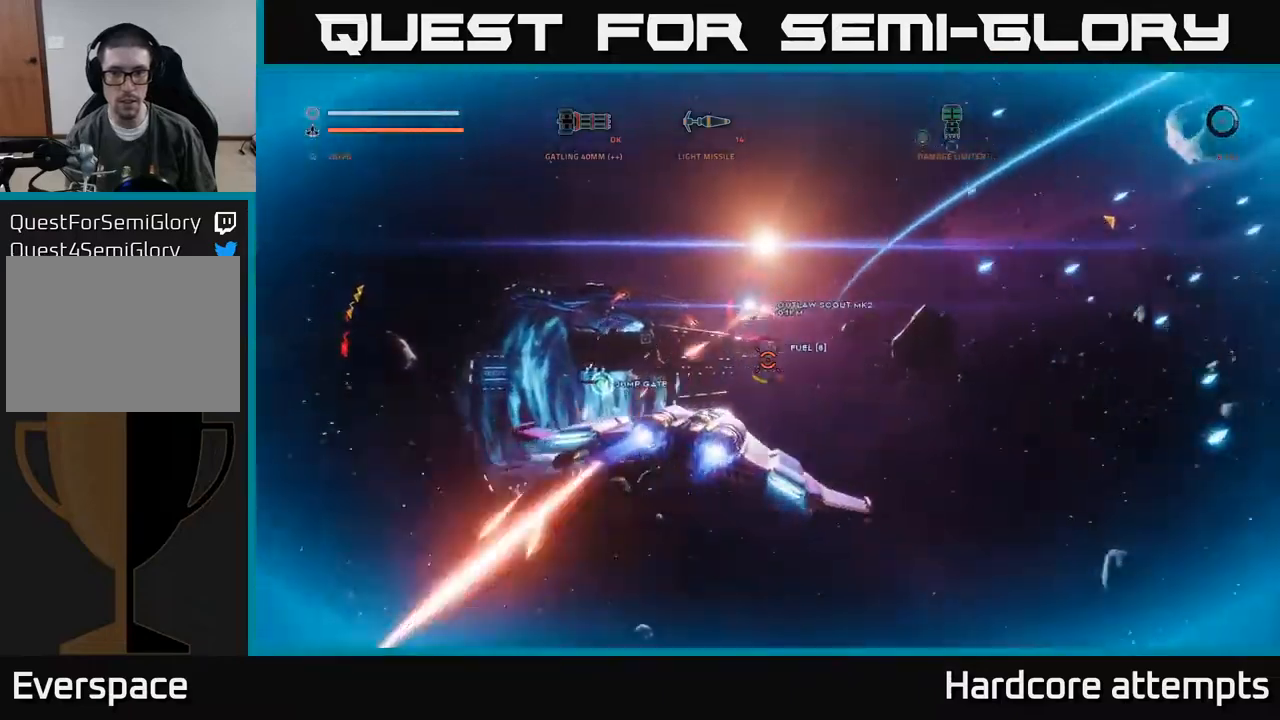
{"buttons": ["X", "L1"], "left_stick": "up-right", "right_stick": "down-left", "events": [[283, "right_stick", "down-right"], [333, "A", "up"], [433, "X", "down"], [450, "L1", "down"], [450, "right_stick", "down-left"], [483, "R2", "up"], [483, "left_stick", "up-right"]]}
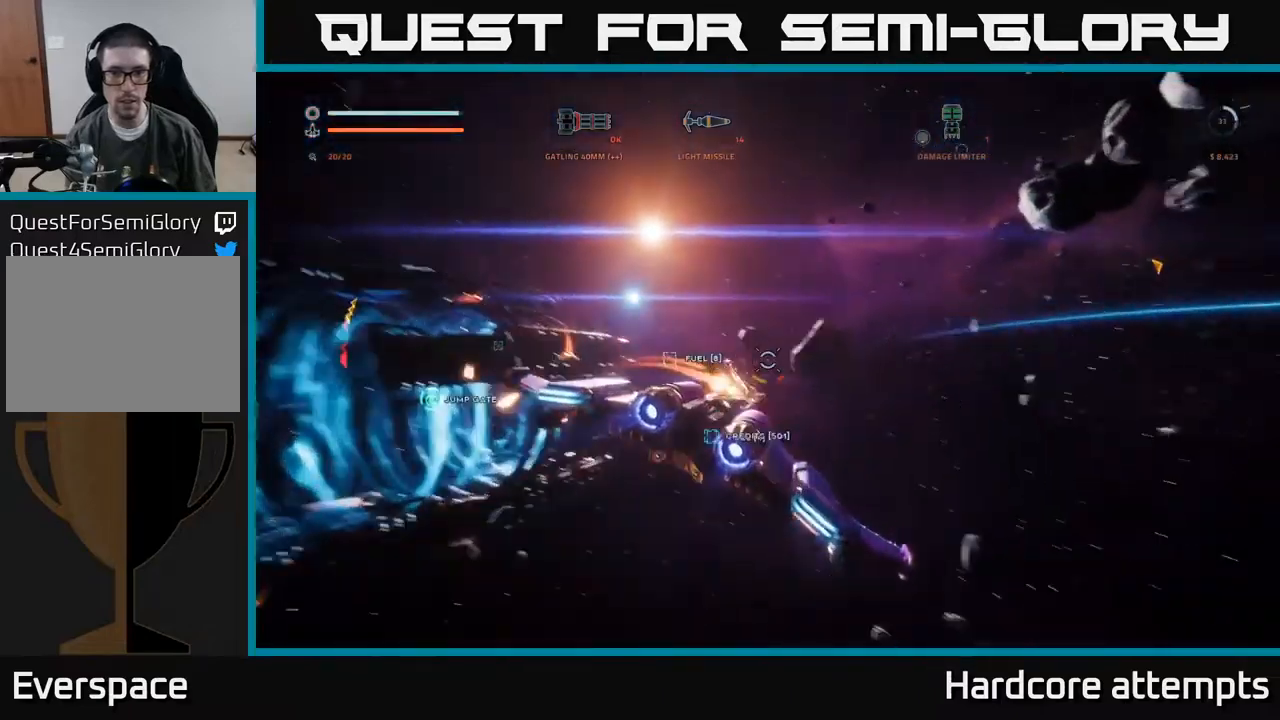
{"buttons": ["X", "L1"], "left_stick": "up-right", "right_stick": "left", "events": [[33, "right_stick", "left"]]}
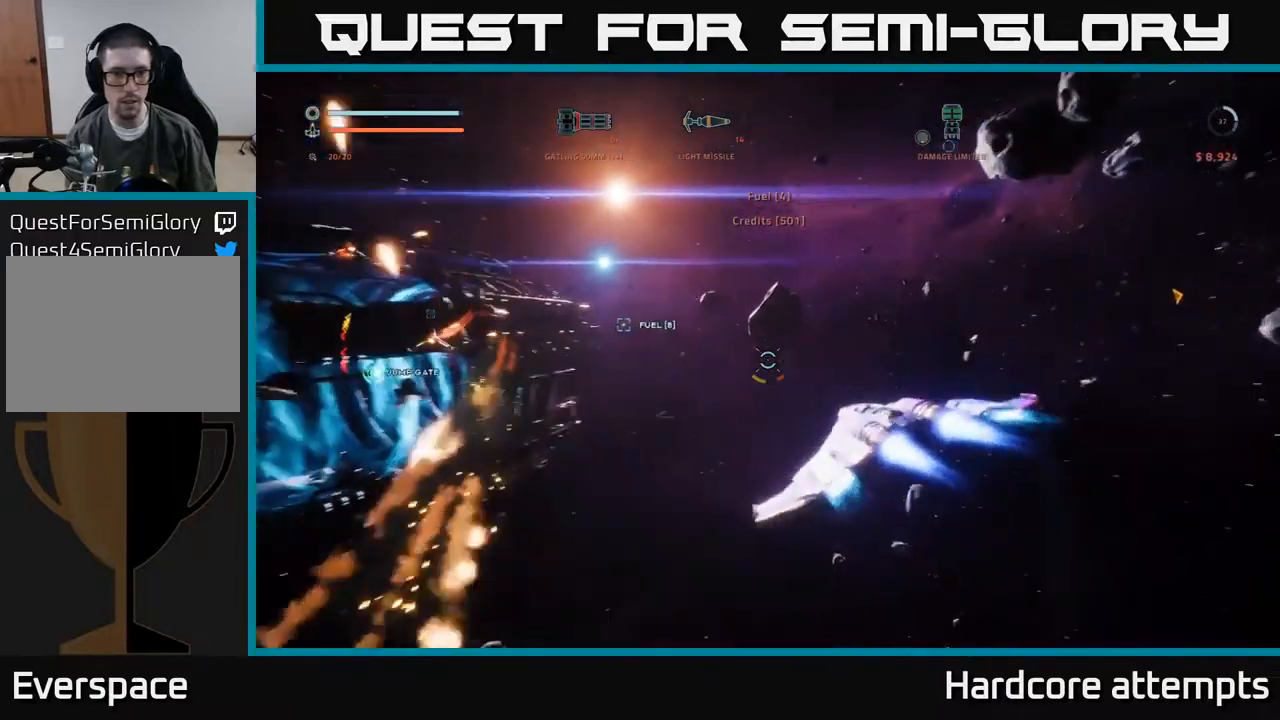
{"buttons": ["A", "B"], "left_stick": "up-right", "right_stick": "center", "events": [[133, "right_stick", "up-left"], [316, "X", "up"], [333, "right_stick", "center"], [400, "L1", "up"], [416, "A", "down"], [483, "B", "down"]]}
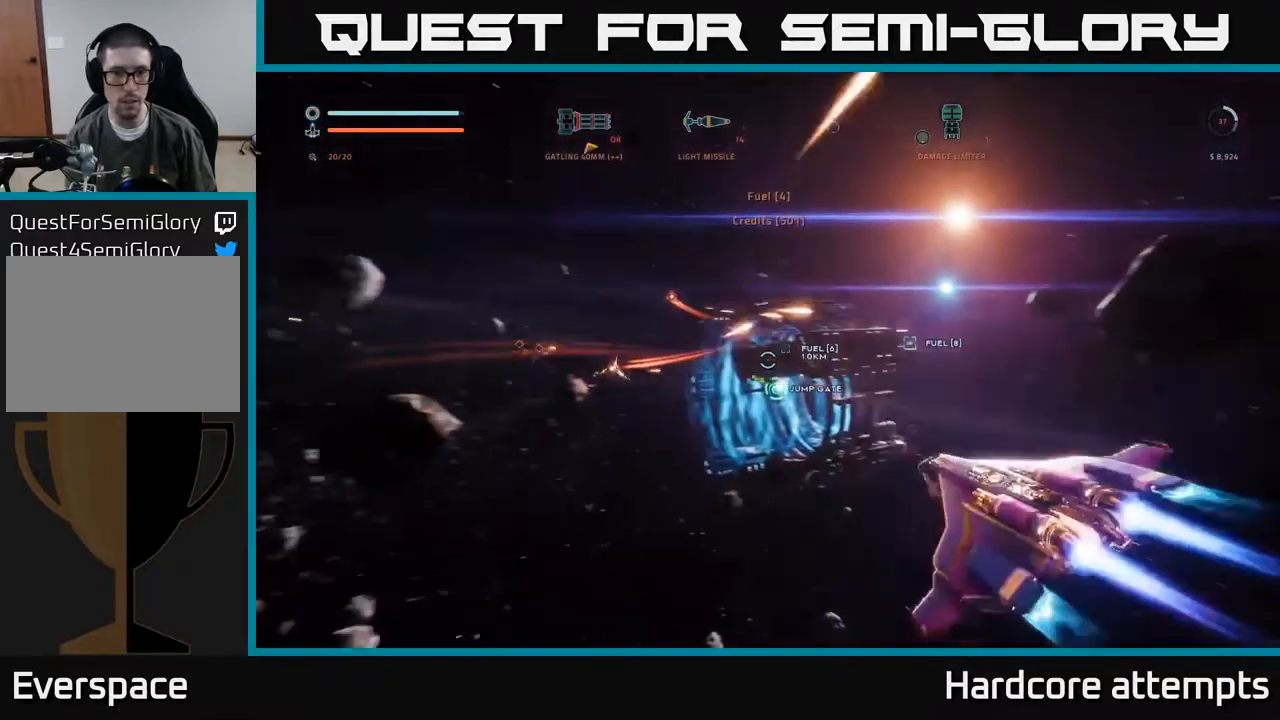
{"buttons": ["A", "R2"], "left_stick": "down-left", "right_stick": "left", "events": [[50, "left_stick", "right"], [83, "B", "up"], [150, "R2", "down"], [183, "right_stick", "down-left"], [216, "left_stick", "down-left"], [300, "right_stick", "left"]]}
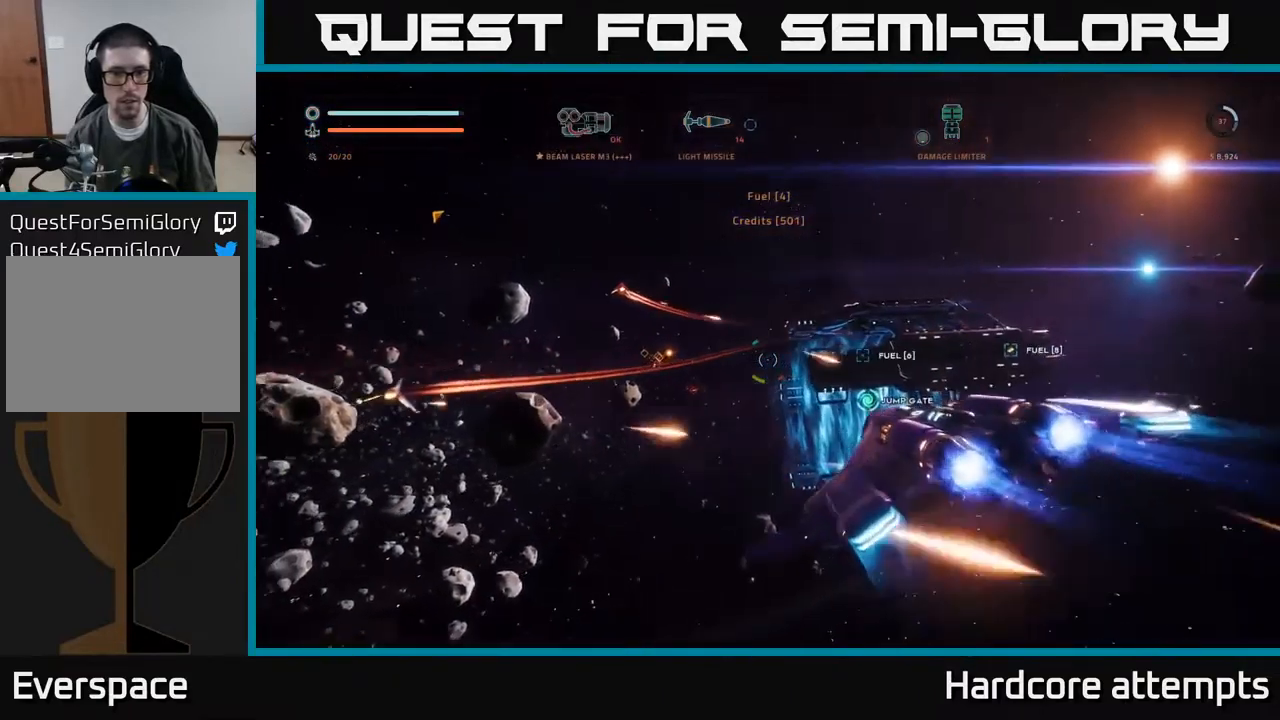
{"buttons": ["X", "R2"], "left_stick": "down-right", "right_stick": "up-right", "events": [[66, "R2", "up"], [133, "R2", "down"], [183, "right_stick", "up-left"], [250, "A", "up"], [266, "left_stick", "down"], [350, "X", "down"], [350, "right_stick", "center"], [366, "left_stick", "down-right"], [500, "right_stick", "up-right"]]}
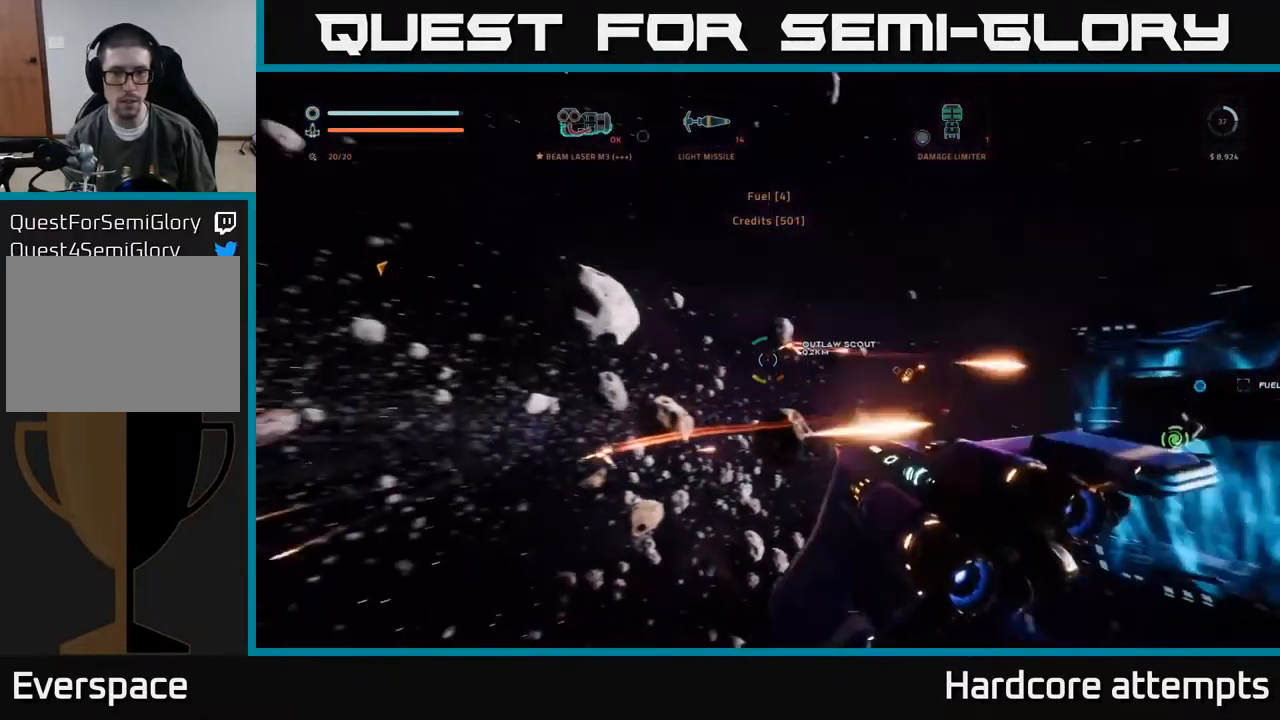
{"buttons": ["X", "R2"], "left_stick": "down-right", "right_stick": "up-right", "events": [[133, "left_stick", "down"], [150, "right_stick", "center"], [266, "left_stick", "down-right"], [400, "right_stick", "up-right"]]}
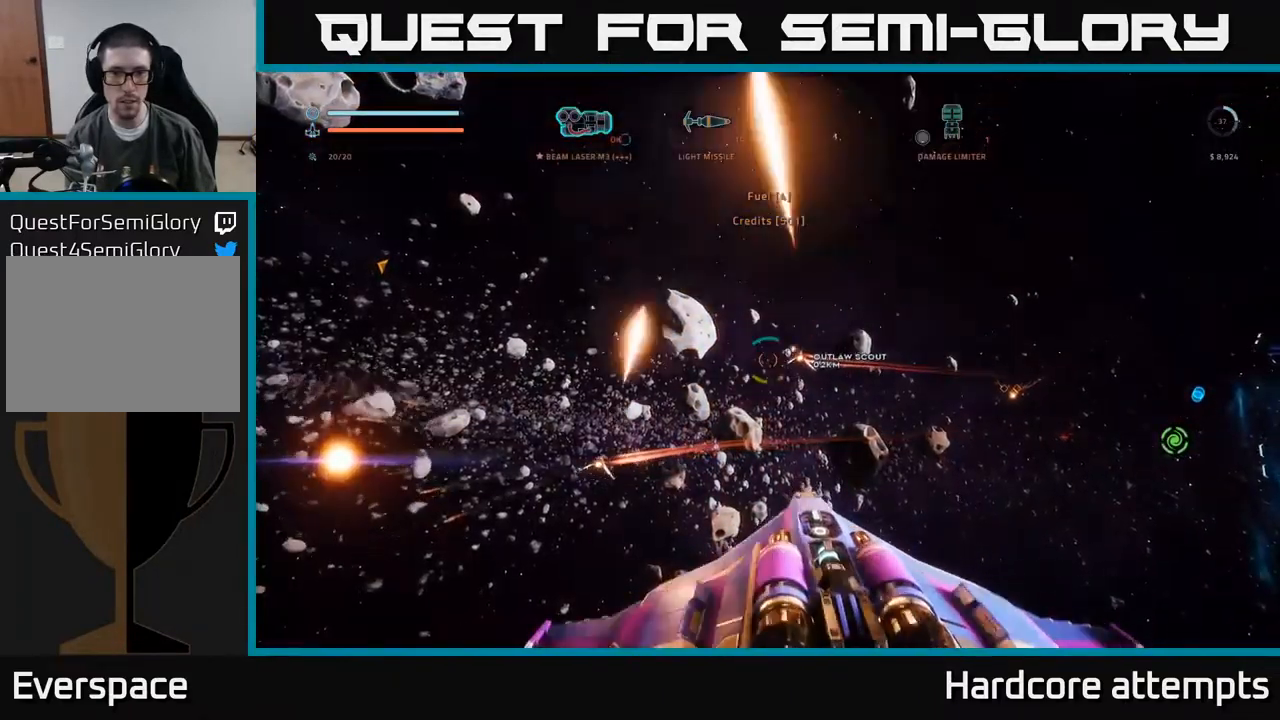
{"buttons": ["A", "R2"], "left_stick": "down", "right_stick": "down-left", "events": [[66, "right_stick", "up-left"], [83, "left_stick", "left"], [133, "X", "up"], [183, "left_stick", "down-left"], [183, "right_stick", "center"], [216, "A", "down"], [383, "left_stick", "down"], [500, "right_stick", "down-left"]]}
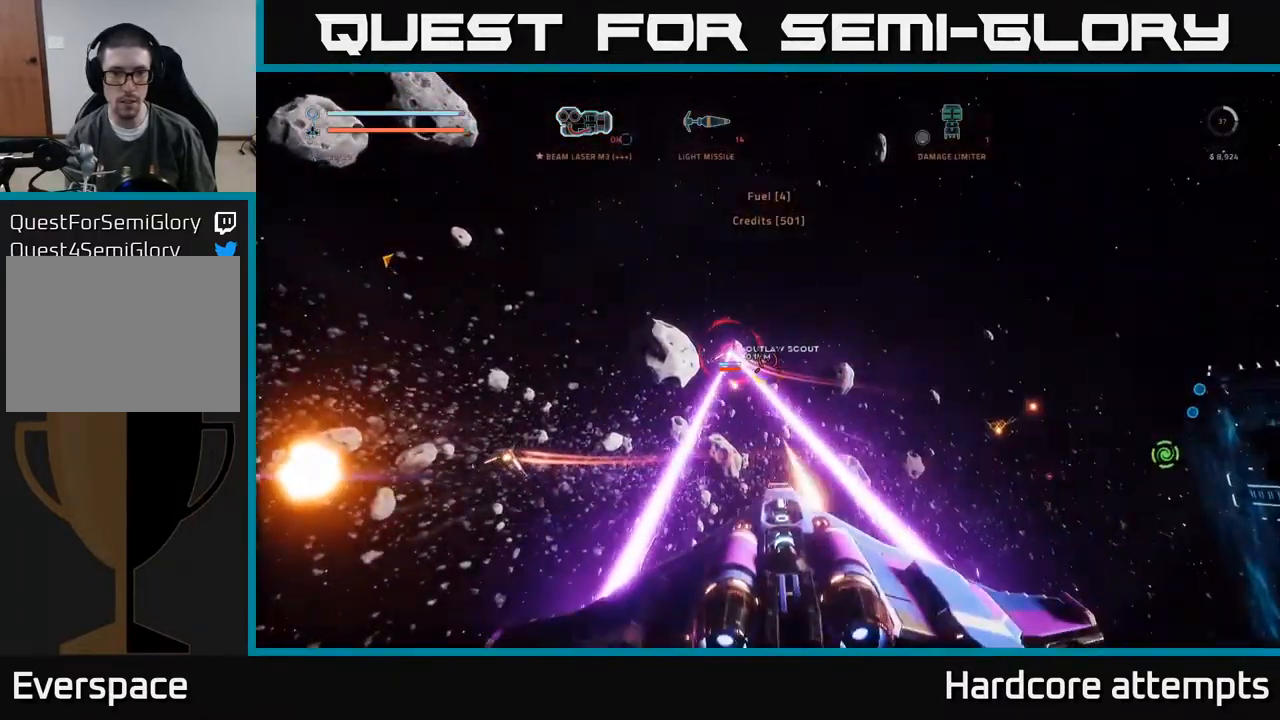
{"buttons": ["B"], "left_stick": "down", "right_stick": "center", "events": [[183, "right_stick", "center"], [366, "R2", "up"], [400, "A", "up"], [416, "B", "down"]]}
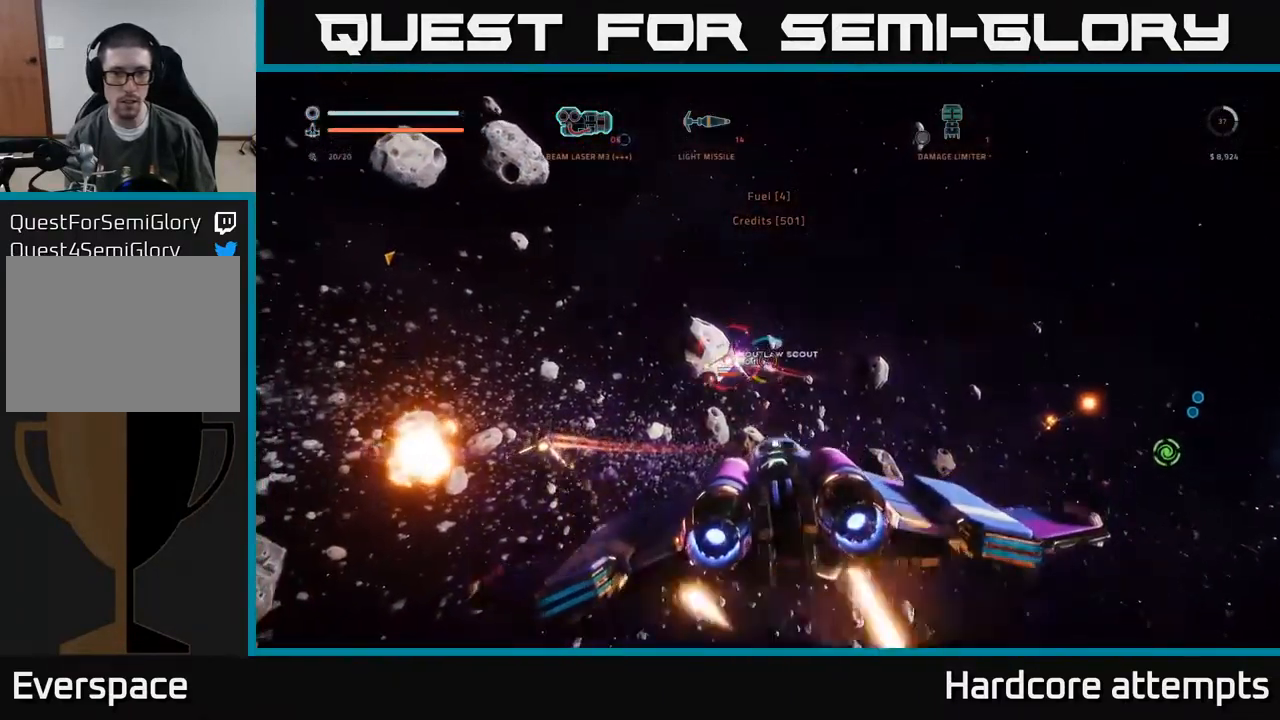
{"buttons": ["X", "R2"], "left_stick": "down-left", "right_stick": "center", "events": [[16, "B", "up"], [16, "X", "down"], [33, "R2", "down"], [83, "left_stick", "down-left"], [83, "right_stick", "down-left"], [266, "right_stick", "center"]]}
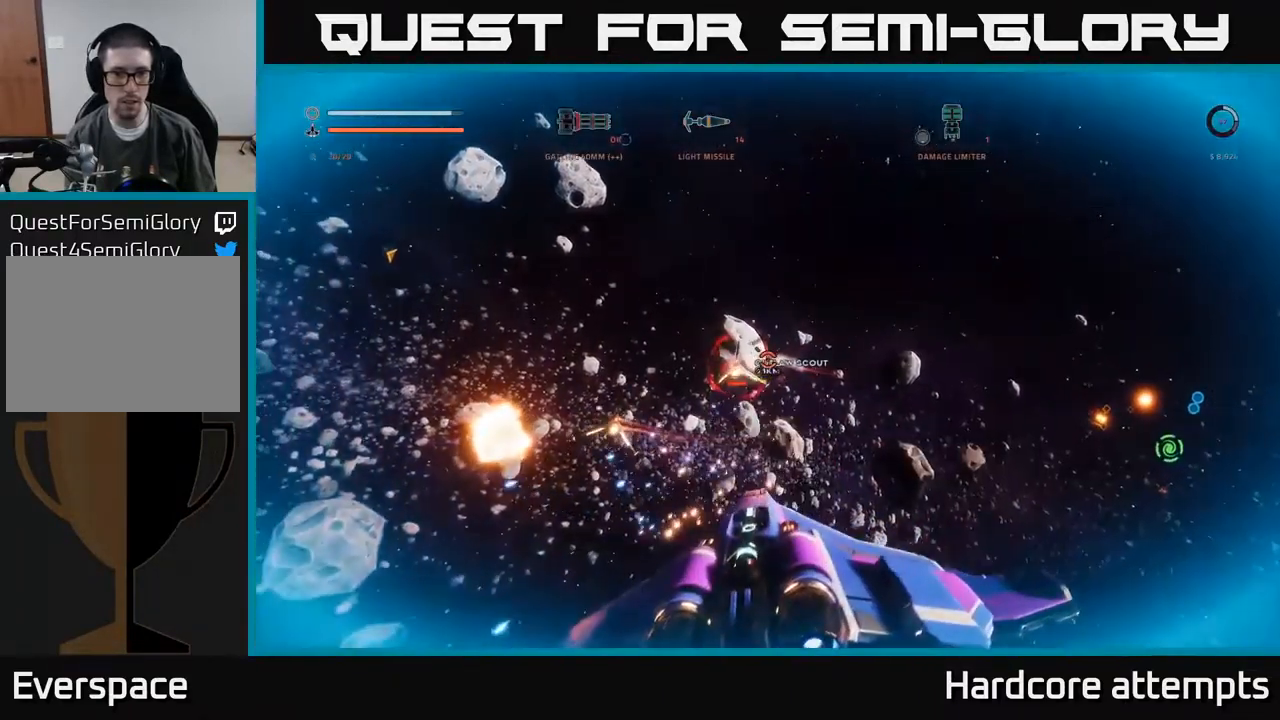
{"buttons": ["R2"], "left_stick": "down", "right_stick": "down", "events": [[49, "X", "up"], [99, "left_stick", "down"], [166, "right_stick", "left"], [199, "A", "down"], [366, "right_stick", "center"], [432, "A", "up"], [482, "right_stick", "down"]]}
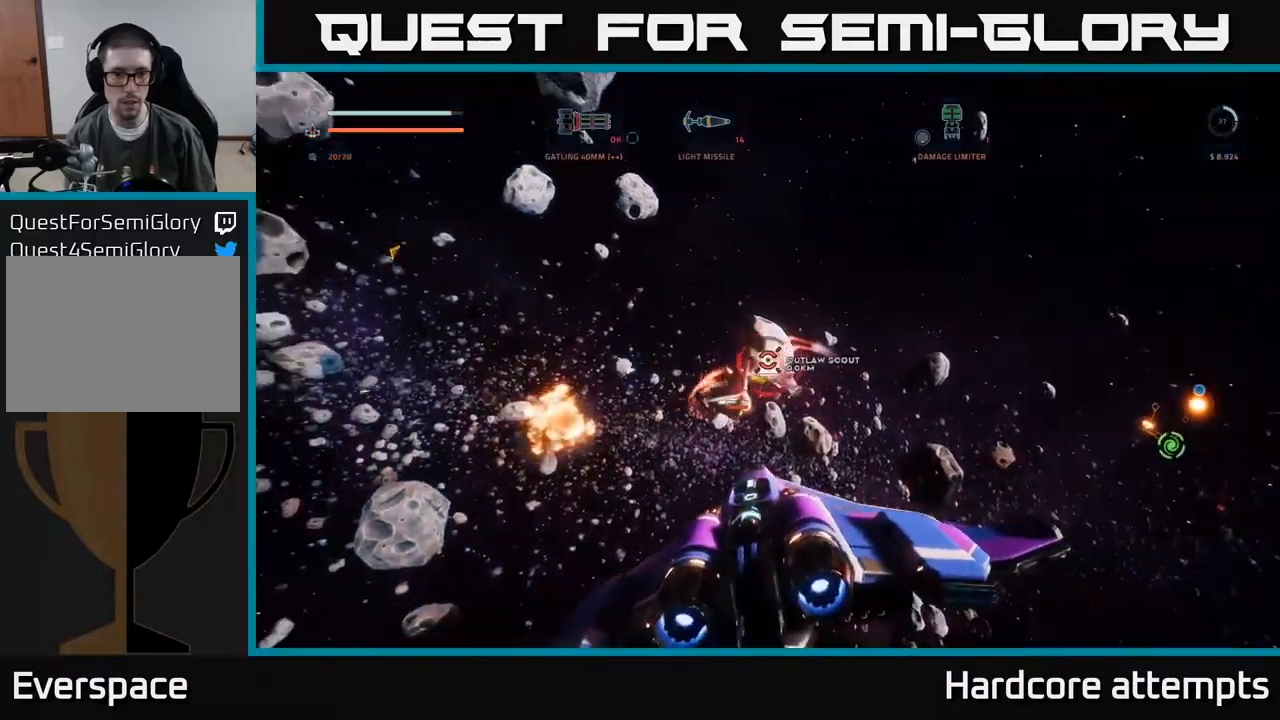
{"buttons": ["X", "R2"], "left_stick": "down-left", "right_stick": "up-right", "events": [[133, "X", "down"], [300, "right_stick", "right"], [333, "R2", "up"], [383, "R2", "down"], [383, "left_stick", "center"], [383, "right_stick", "up-right"], [500, "left_stick", "down-left"]]}
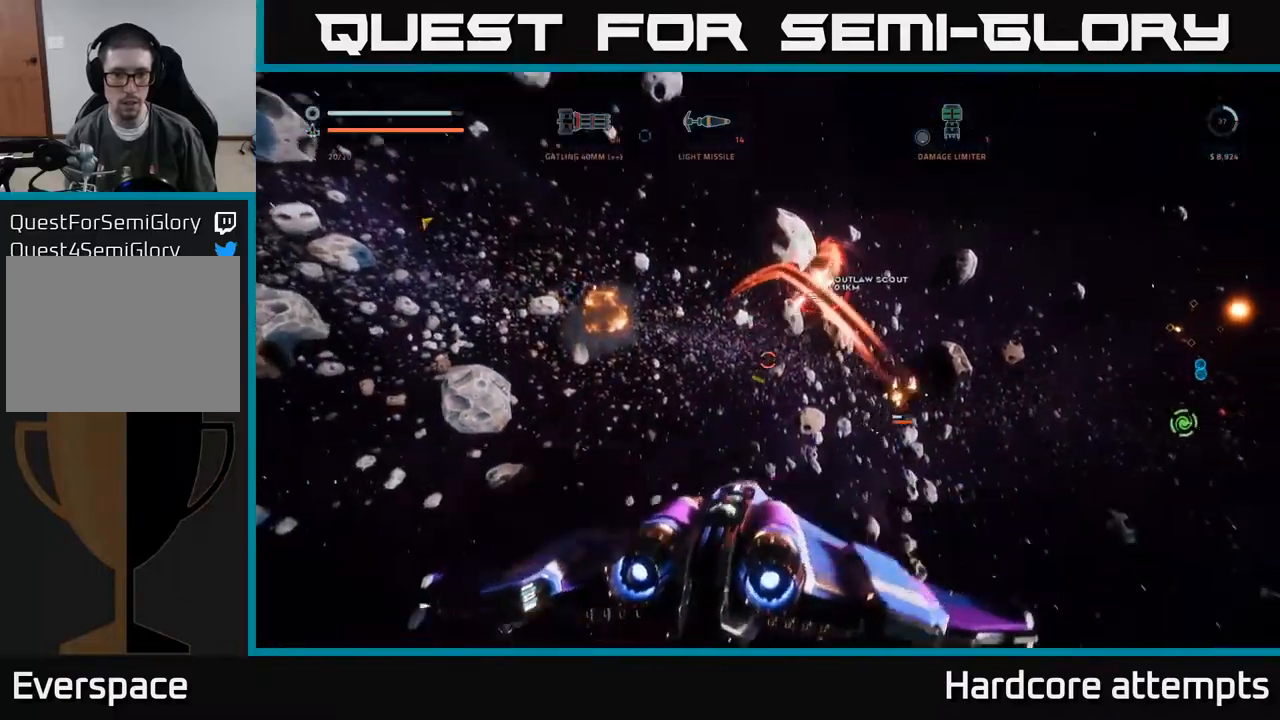
{"buttons": ["R2"], "left_stick": "up", "right_stick": "center", "events": [[50, "X", "up"], [100, "right_stick", "up"], [150, "R2", "up"], [250, "left_stick", "left"], [417, "left_stick", "up"], [433, "right_stick", "center"], [450, "R2", "down"]]}
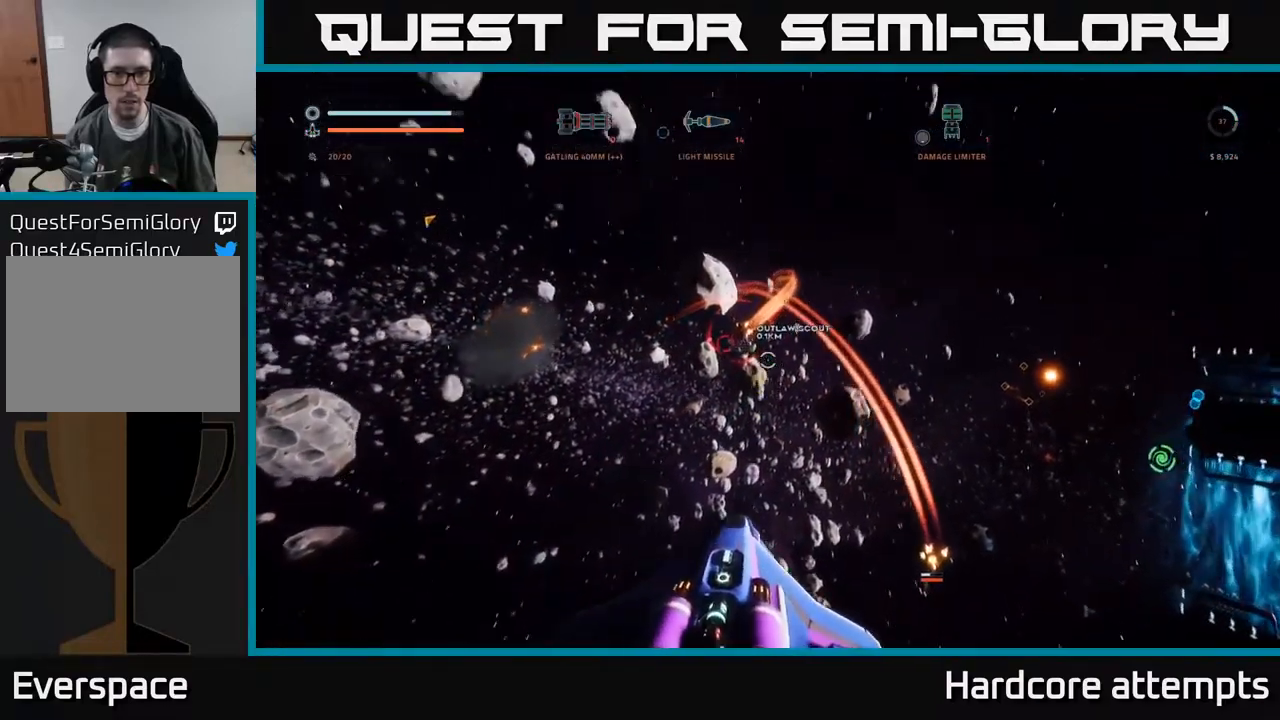
{"buttons": ["R2"], "left_stick": "up-left", "right_stick": "center", "events": [[67, "left_stick", "up-left"], [67, "right_stick", "down"], [200, "X", "down"], [367, "right_stick", "left"], [417, "right_stick", "center"], [500, "X", "up"]]}
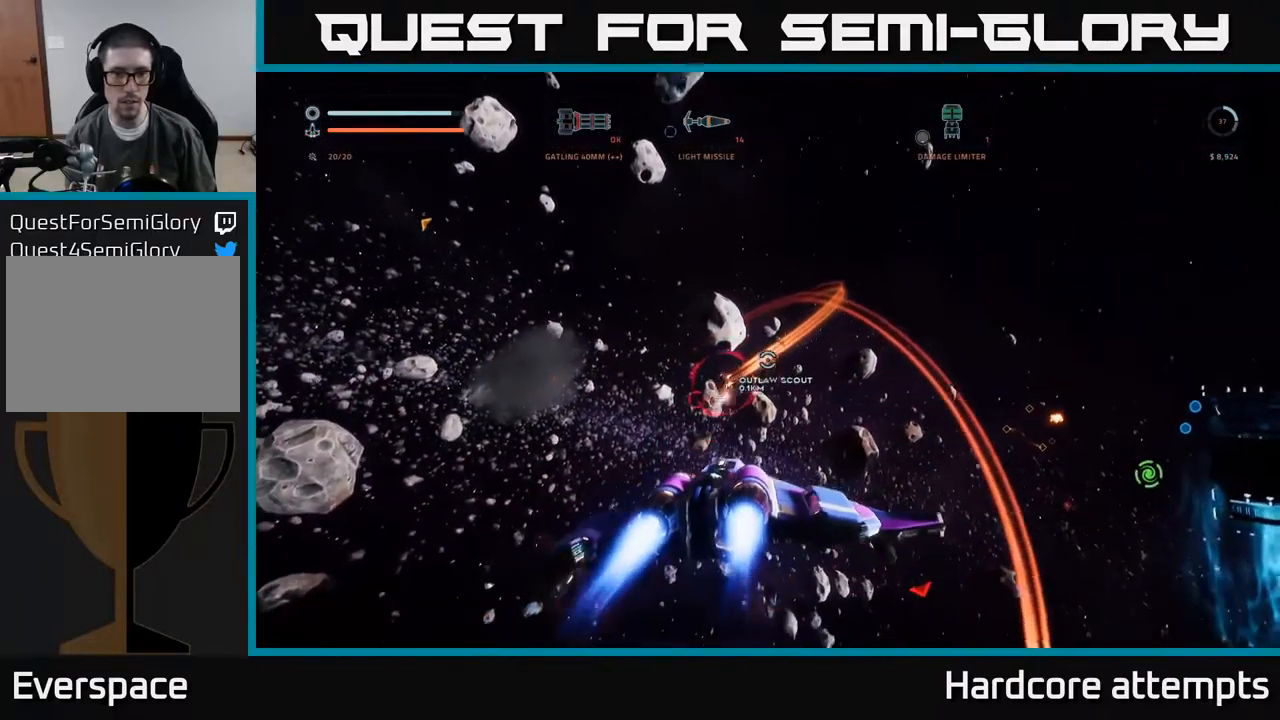
{"buttons": ["R2"], "left_stick": "up-left", "right_stick": "center", "events": [[67, "right_stick", "left"], [117, "right_stick", "down-left"], [233, "right_stick", "left"], [367, "R2", "up"], [367, "right_stick", "center"], [500, "R2", "down"]]}
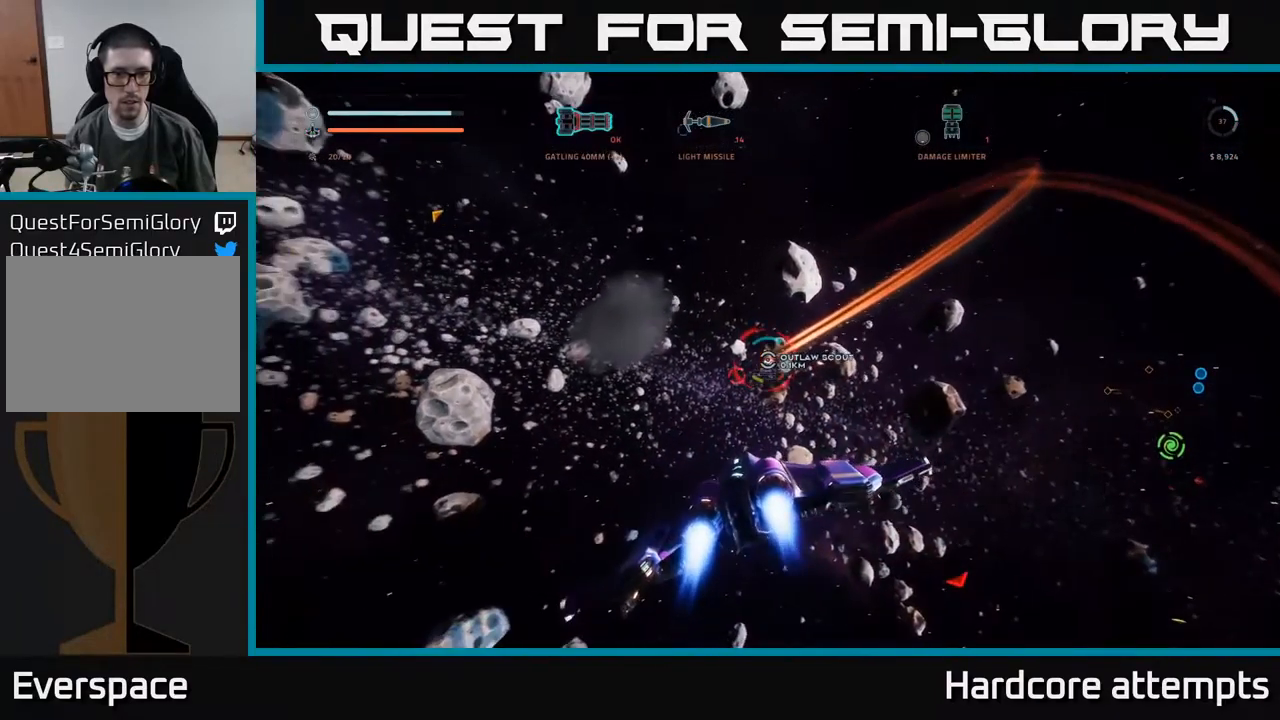
{"buttons": ["L1", "R2"], "left_stick": "up", "right_stick": "center", "events": [[17, "left_stick", "up"], [183, "left_stick", "up-right"], [200, "right_stick", "right"], [350, "right_stick", "down"], [367, "left_stick", "up"], [417, "right_stick", "center"], [450, "L1", "down"]]}
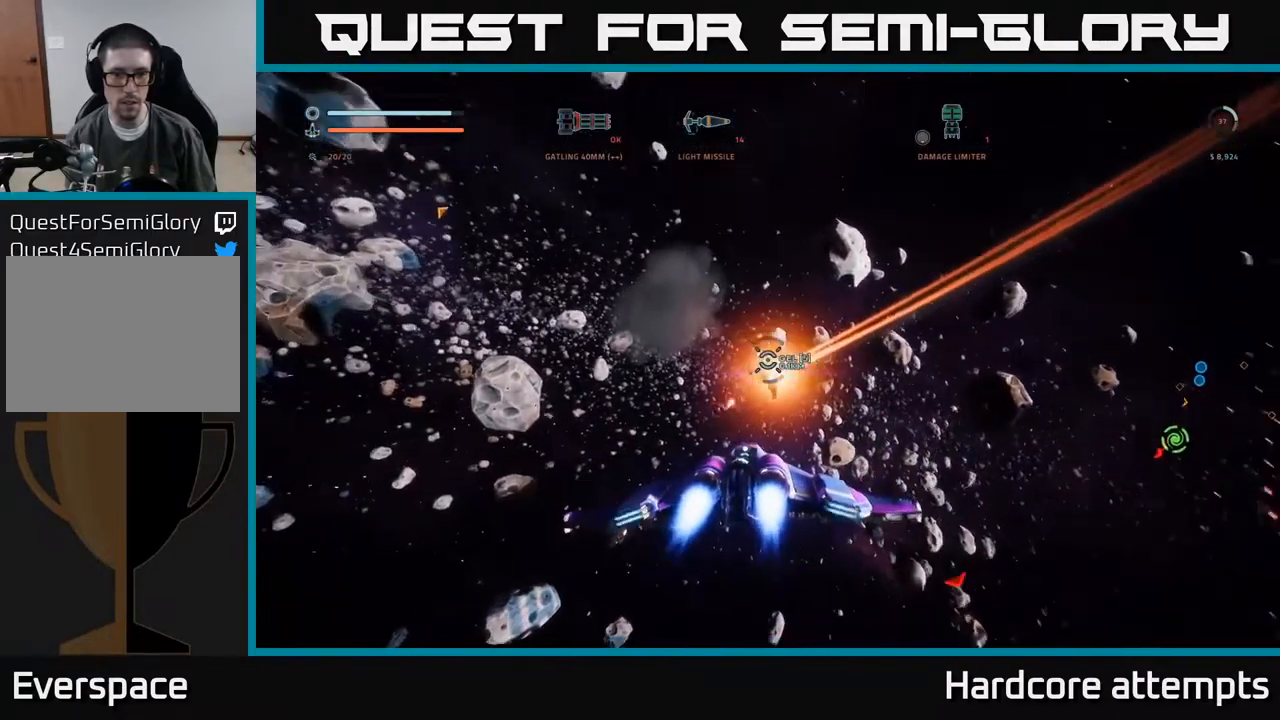
{"buttons": [], "left_stick": "left", "right_stick": "right", "events": [[83, "R2", "up"], [150, "X", "down"], [217, "right_stick", "right"], [267, "left_stick", "up-left"], [417, "L1", "up"], [417, "X", "up"], [483, "left_stick", "left"]]}